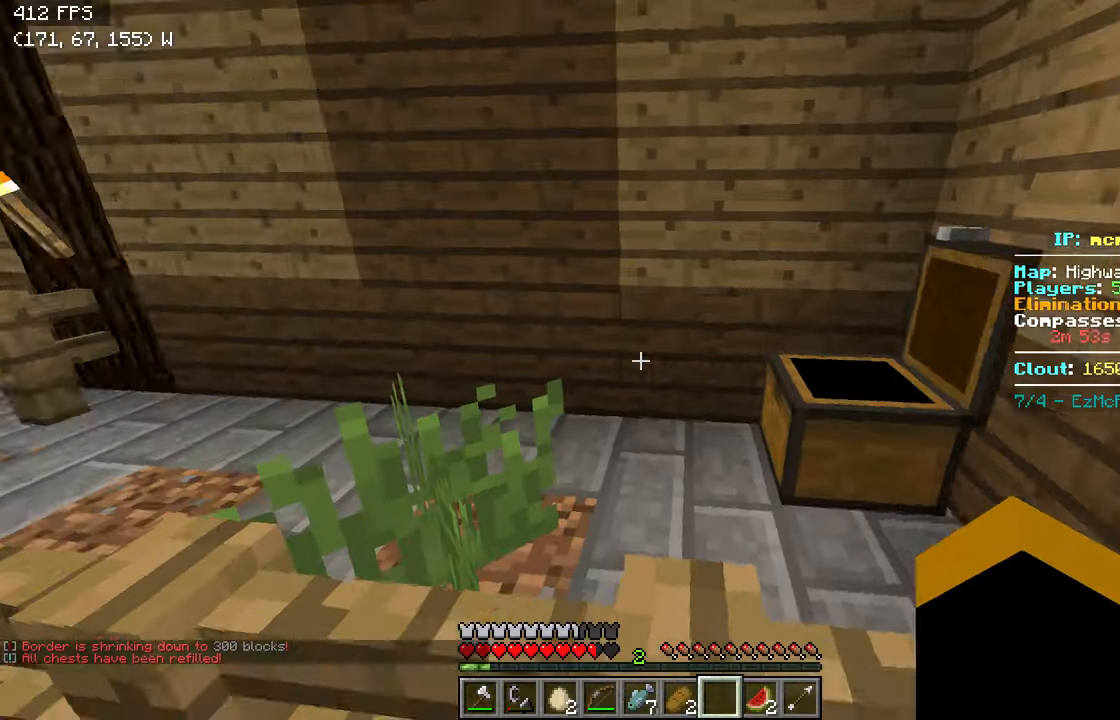
Gameplay with keyboard; each line is a JSON object with the keys held at the frame after it. "events" lists presses ("down") and releases ("up") of "a", "d", "s" and "w" between this image and that frame as [ms after this image, input, new state], when the widget could be followed in between. No other keys are recorded. Mouse input is not recorded.
{"keys": ["w"], "events": [[16, "w", "down"], [66, "a", "down"], [366, "a", "up"]]}
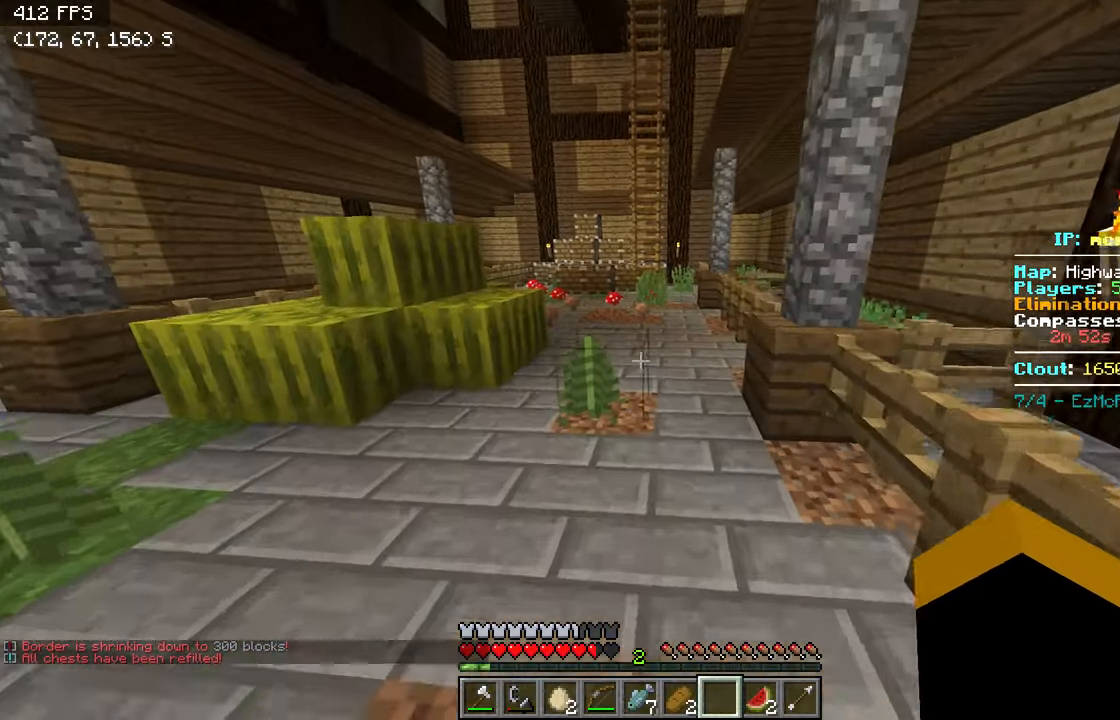
{"keys": ["w"], "events": []}
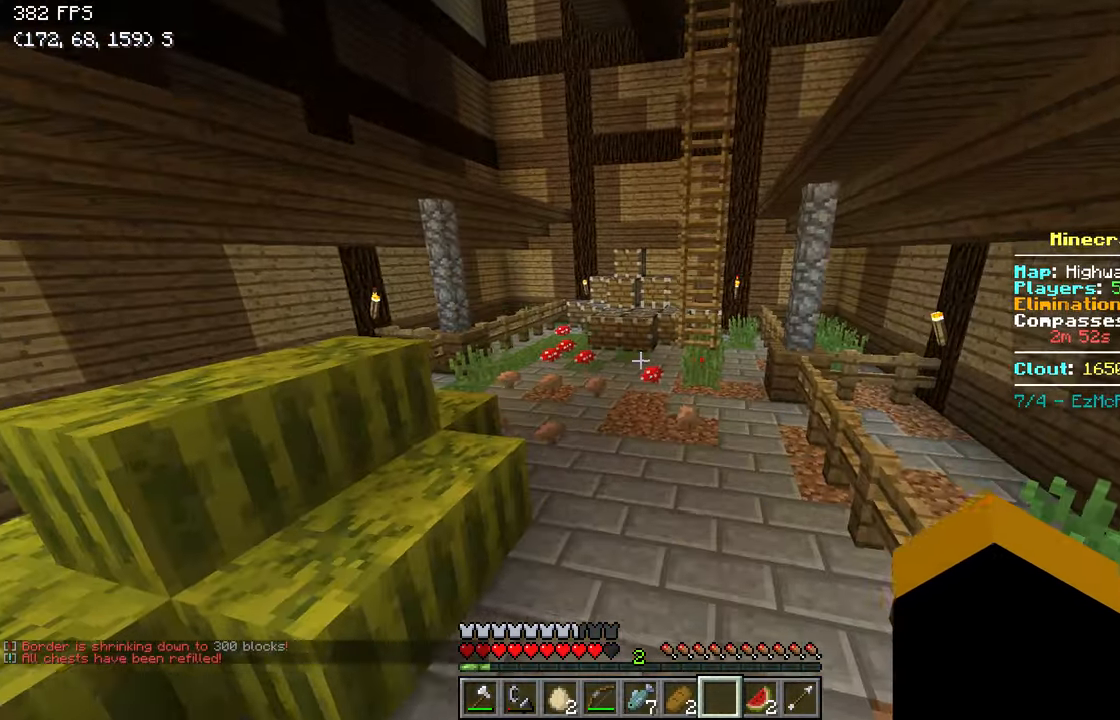
{"keys": ["w"], "events": [[166, "a", "down"], [366, "a", "up"]]}
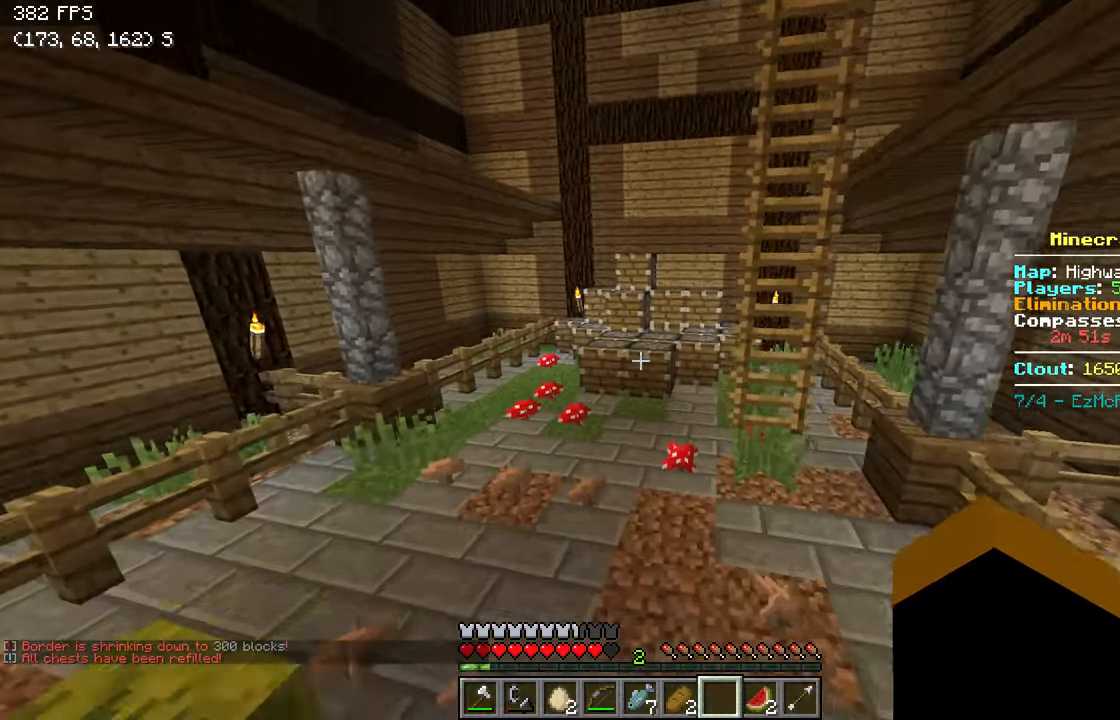
{"keys": ["d", "w"], "events": [[316, "d", "down"]]}
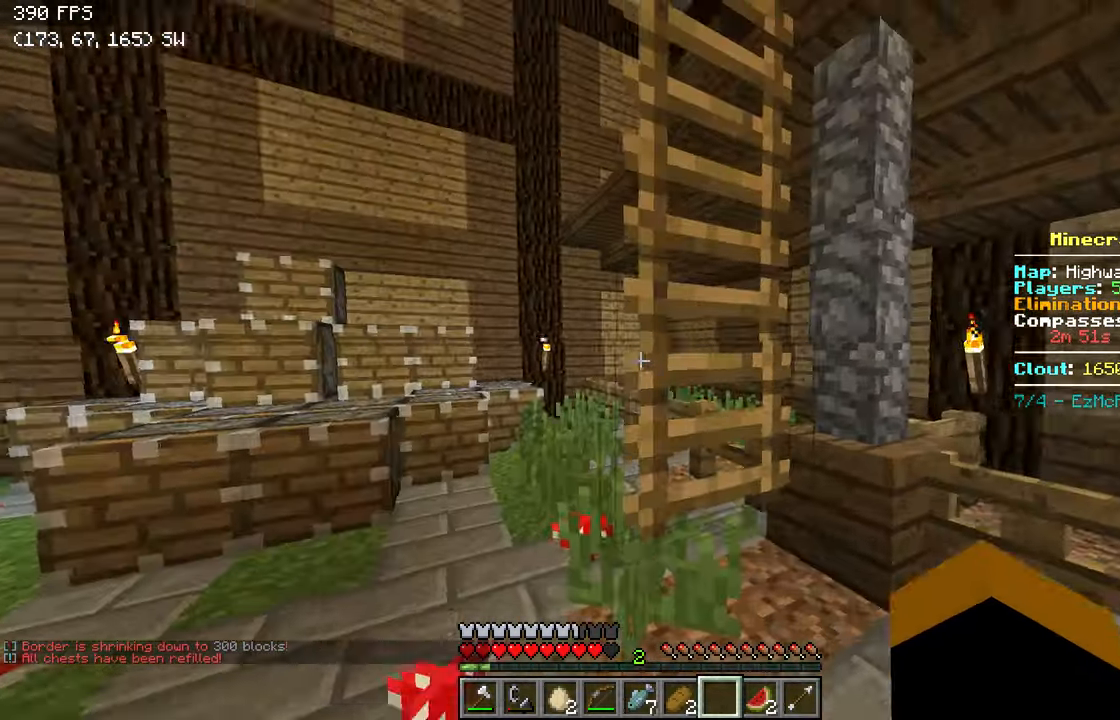
{"keys": ["a", "w"], "events": [[66, "d", "up"], [166, "a", "down"], [266, "a", "up"], [366, "a", "down"]]}
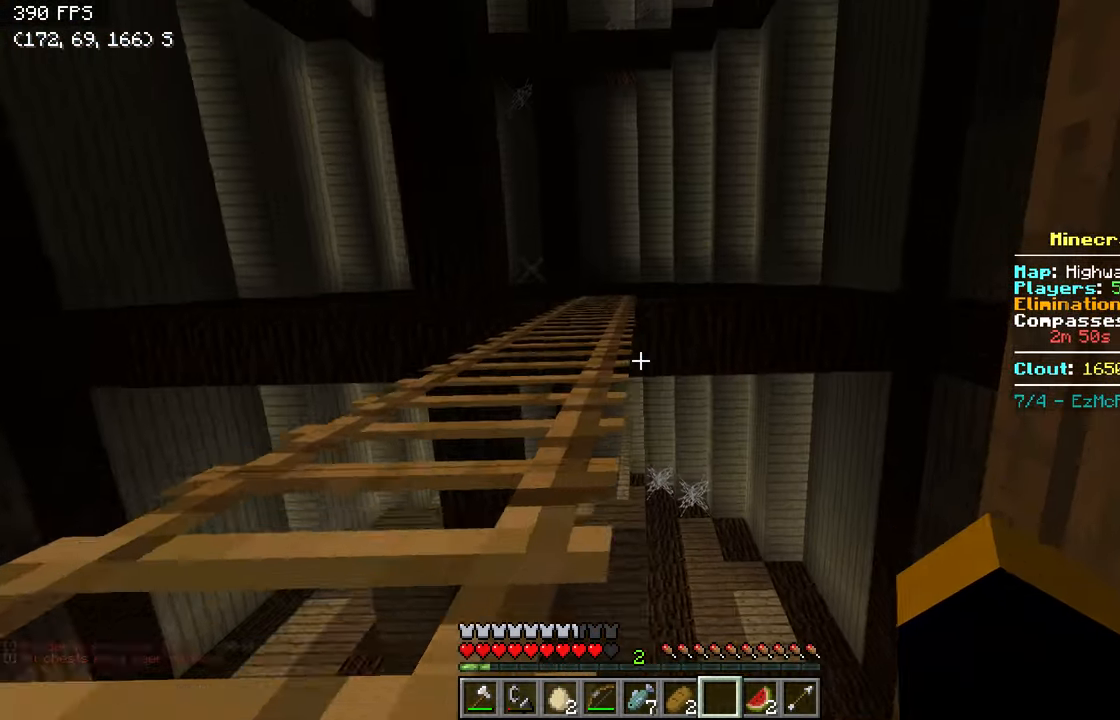
{"keys": ["a", "w"], "events": [[216, "a", "up"], [416, "a", "down"]]}
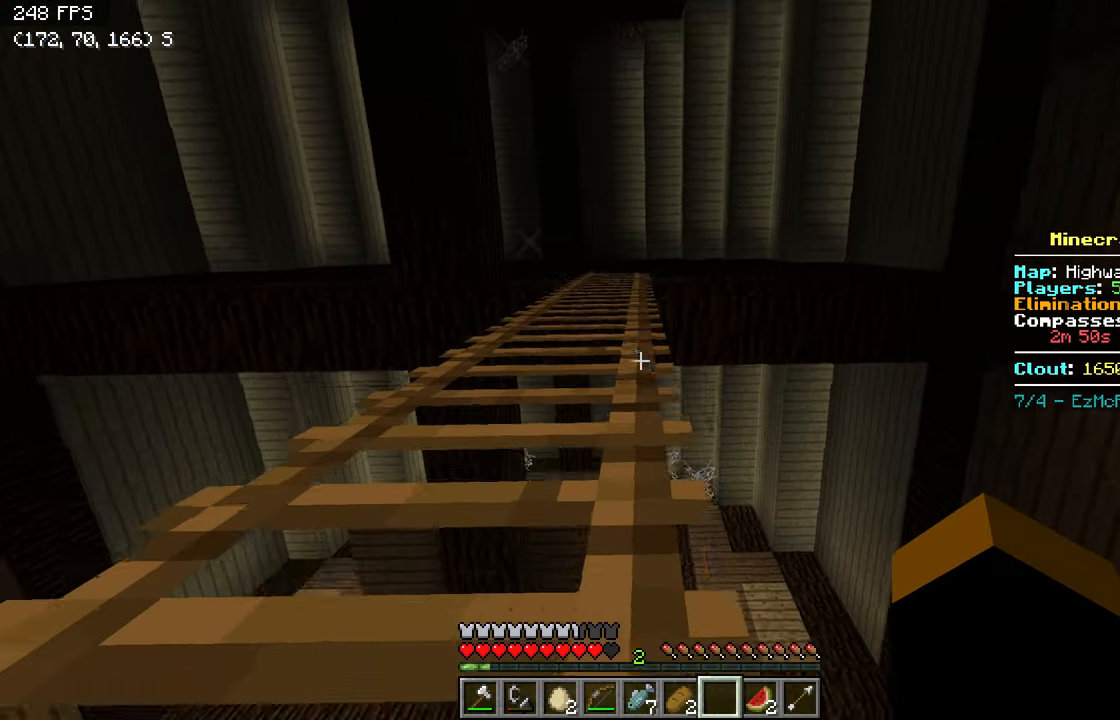
{"keys": ["w"], "events": [[66, "a", "up"]]}
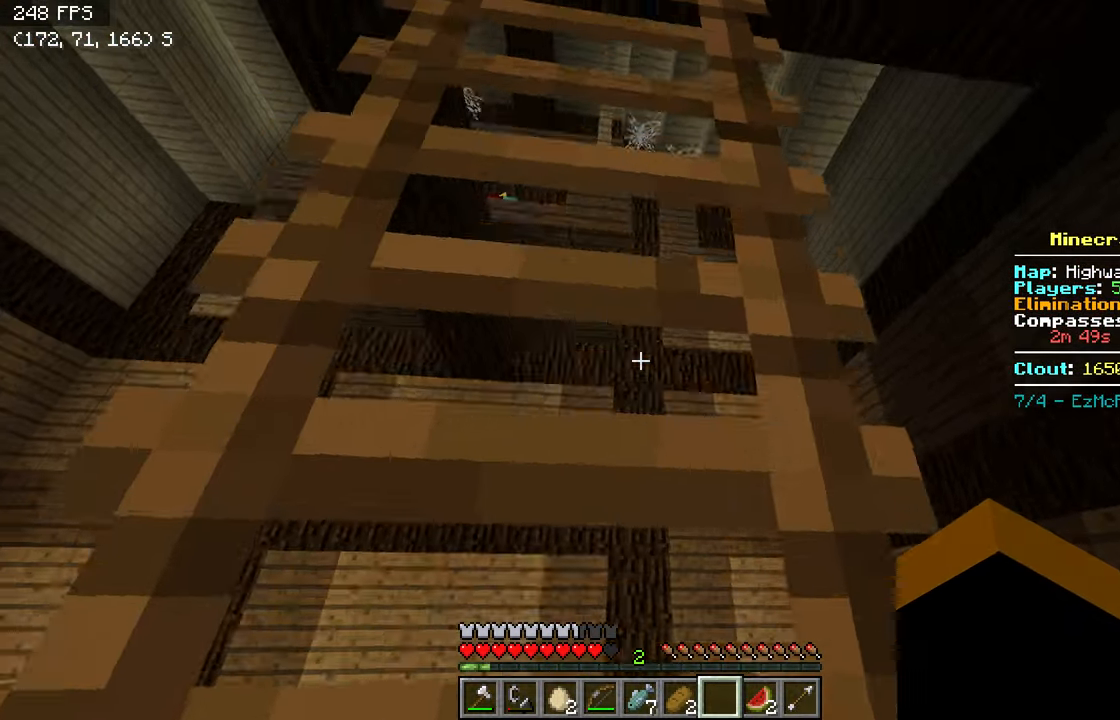
{"keys": ["w"], "events": []}
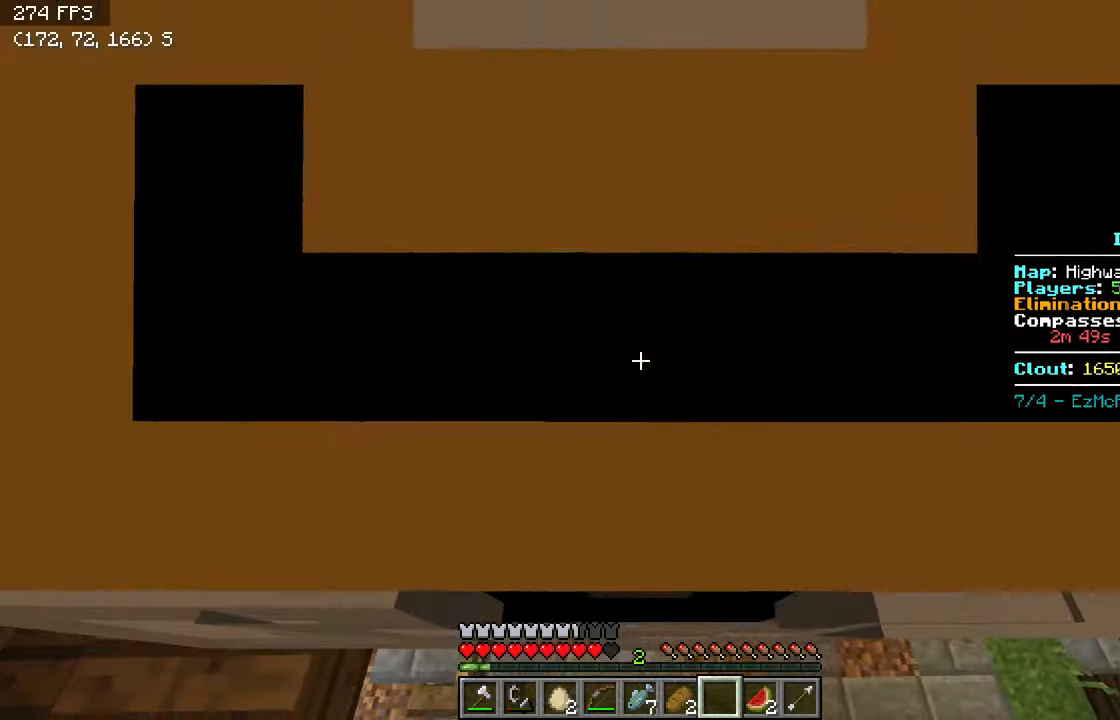
{"keys": ["w"], "events": []}
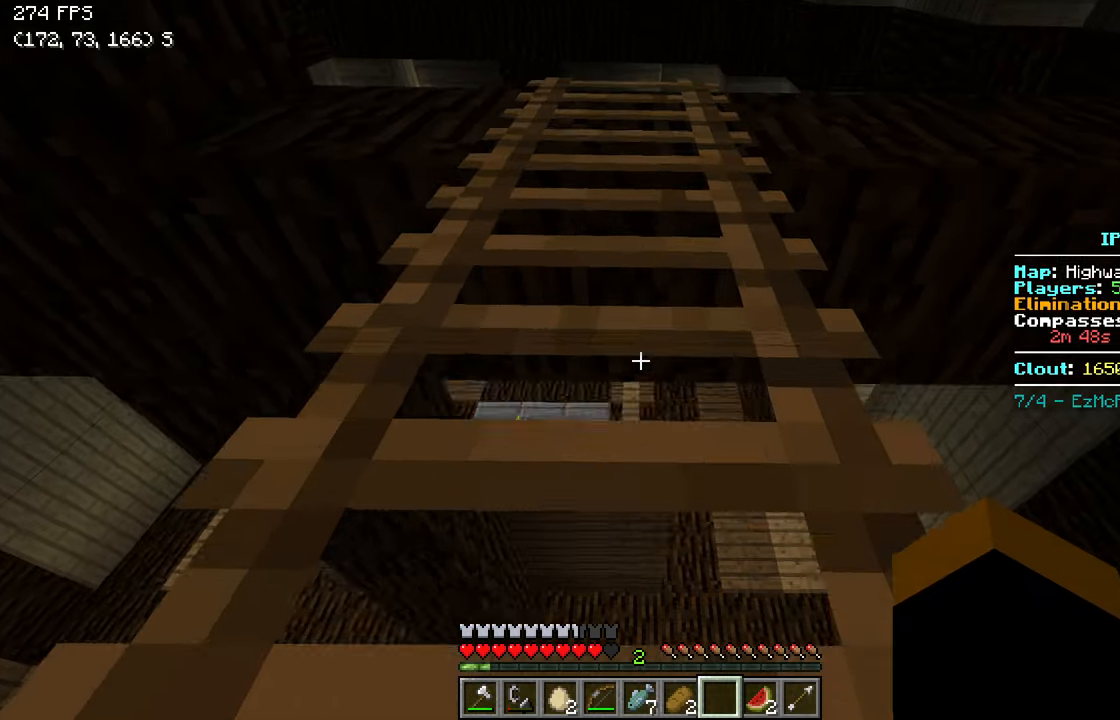
{"keys": ["w"], "events": []}
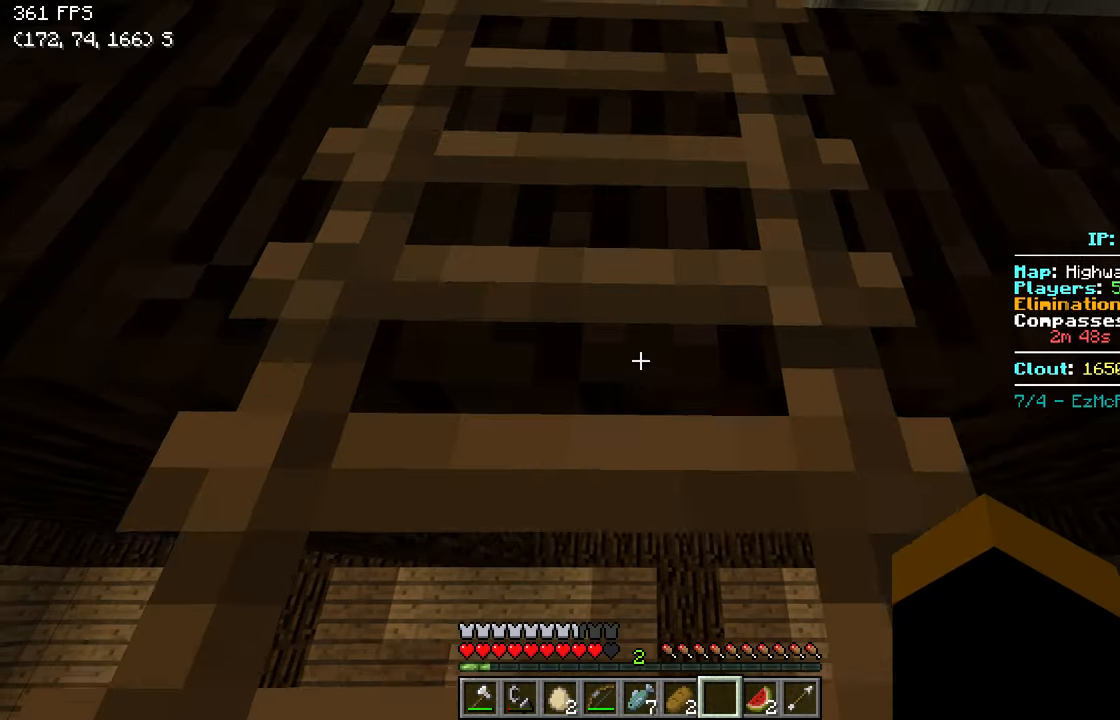
{"keys": ["w"], "events": []}
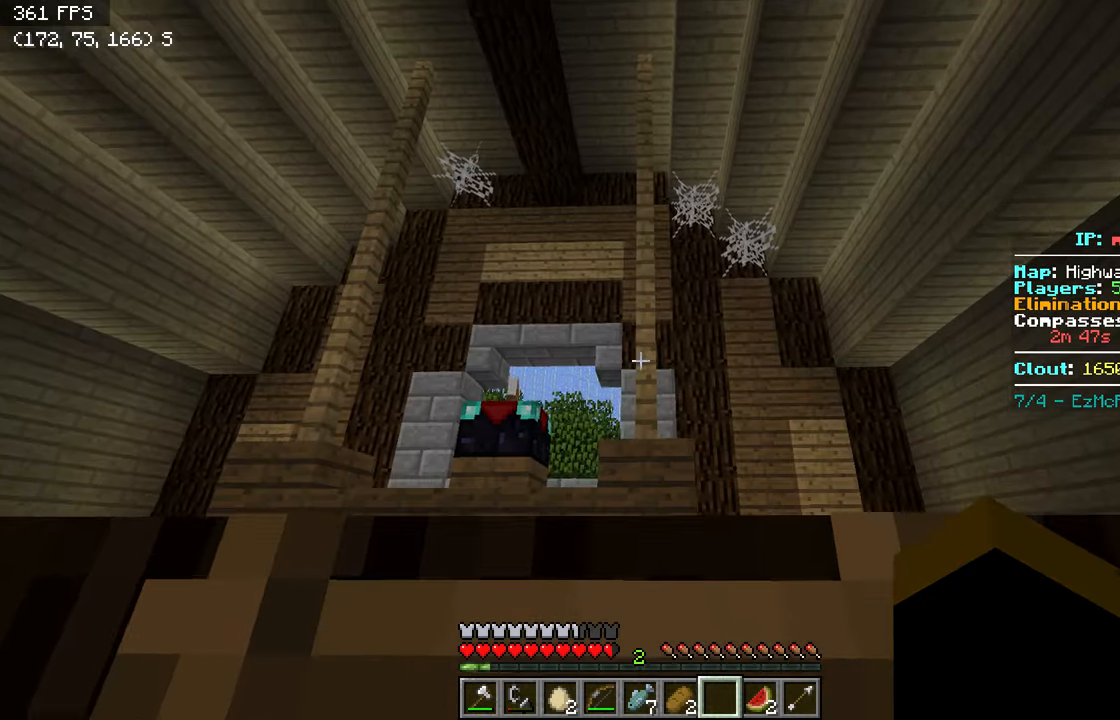
{"keys": ["d", "w"], "events": [[117, "d", "down"]]}
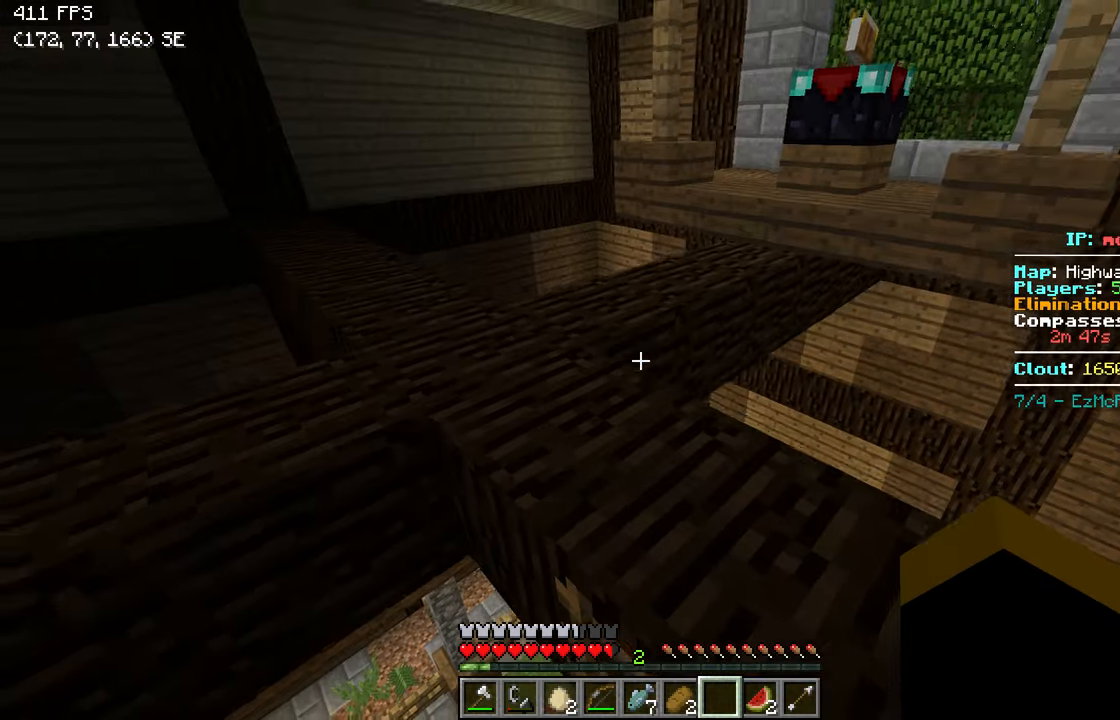
{"keys": ["d", "w"], "events": []}
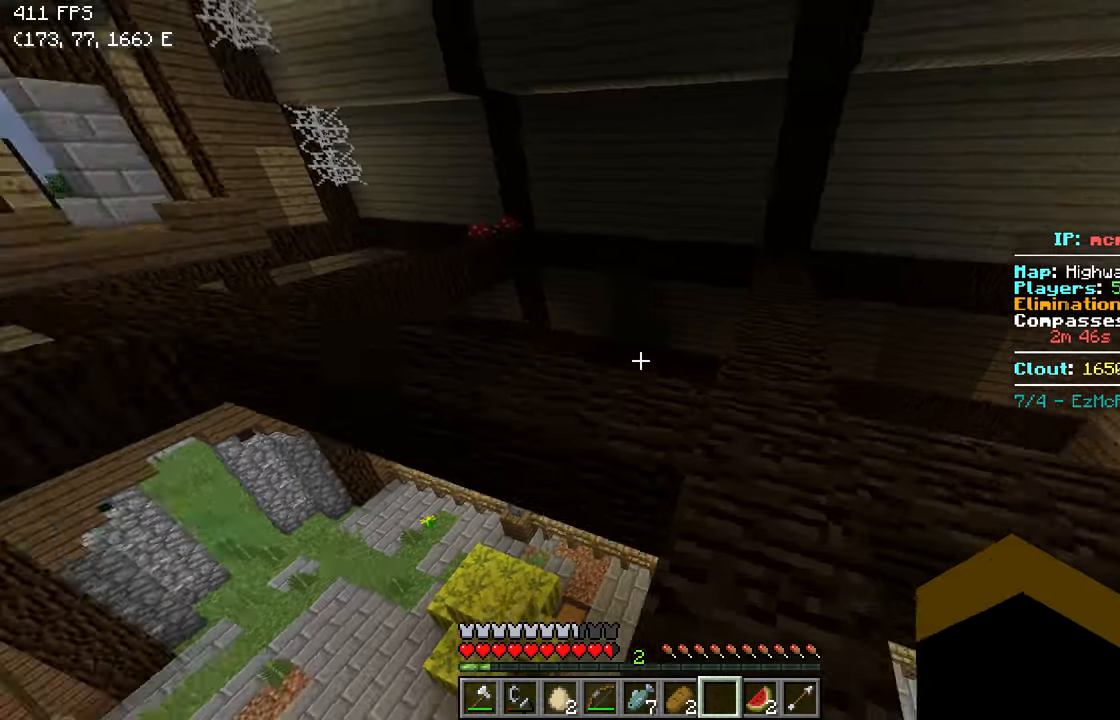
{"keys": ["w"], "events": [[317, "d", "up"]]}
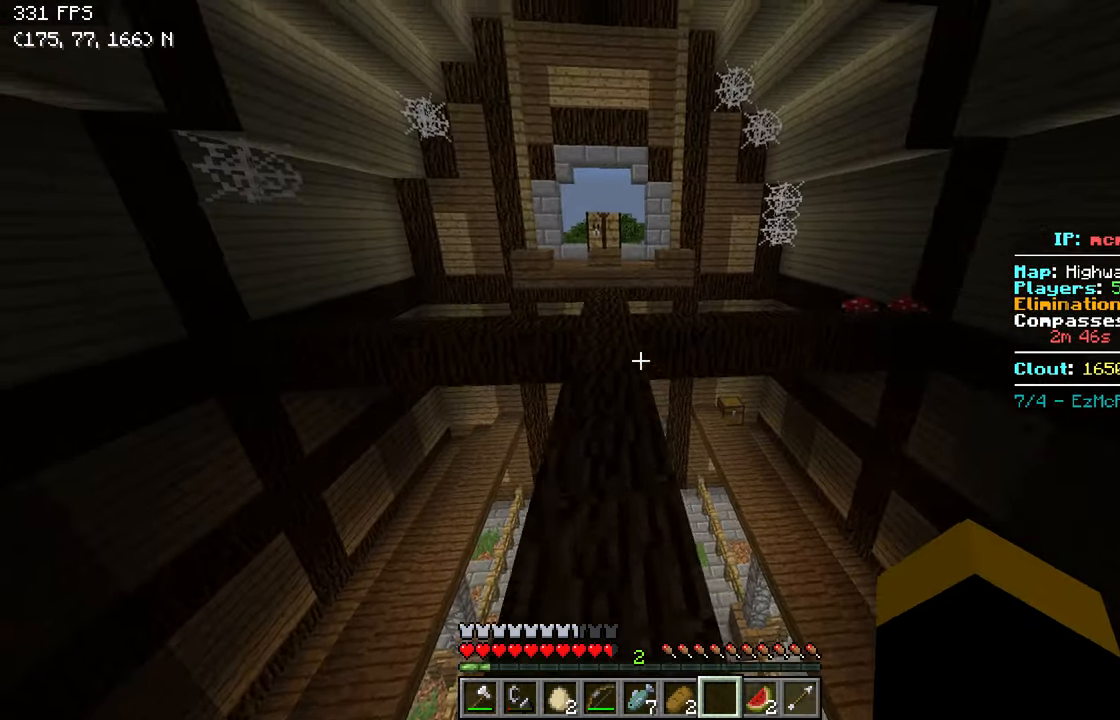
{"keys": ["w"], "events": [[217, "a", "down"], [317, "a", "up"]]}
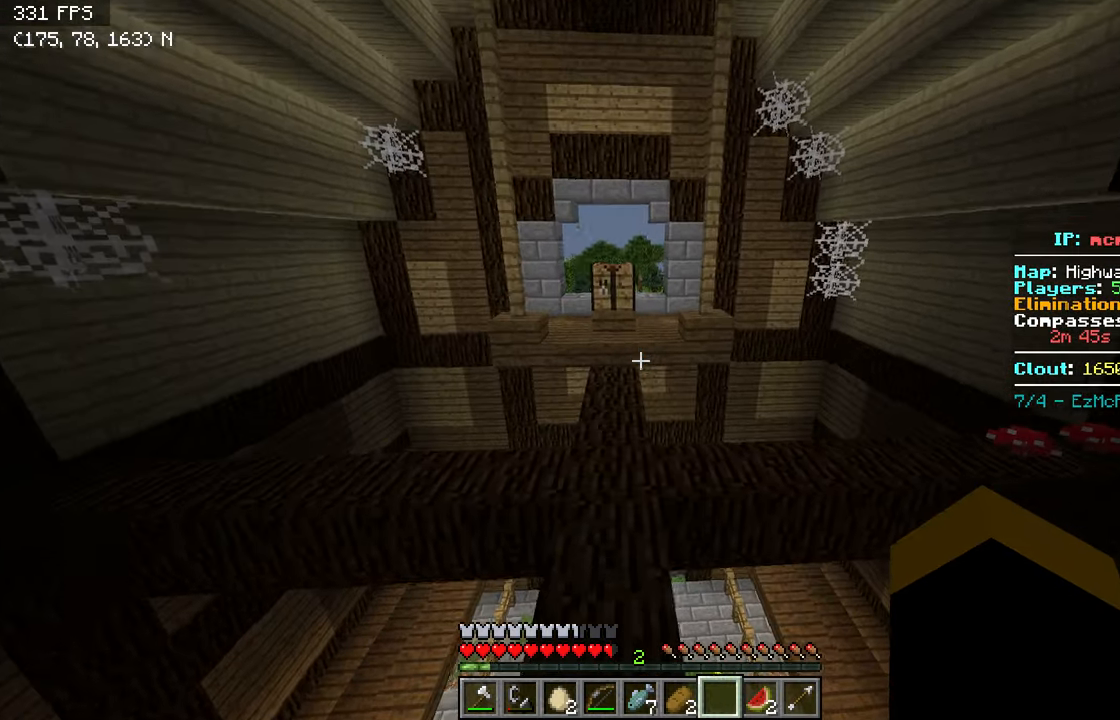
{"keys": ["w"], "events": [[267, "a", "down"], [367, "a", "up"]]}